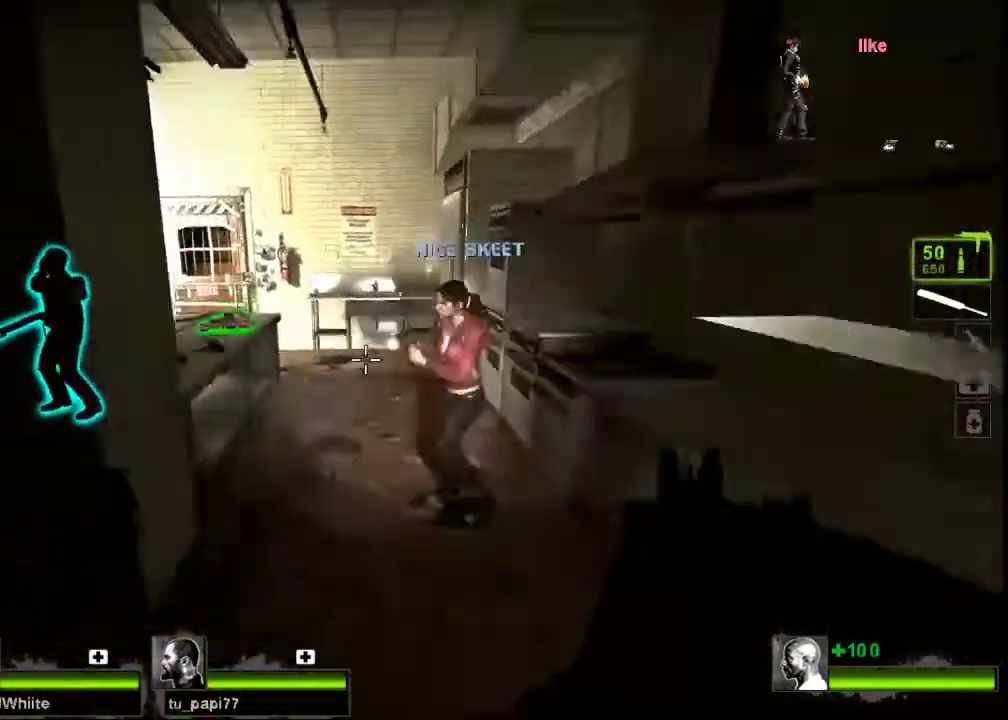
Gameplay with keyboard and mouse; each line is a JSON object with the keys and mouse buttons held at the frame after it. "events" lists presses ("down") and releases ("up") of "a", "ctrl", "d", "e", "f", "q", "r", "s", "shift", "space", "tab", "w", "mouse_left", "mouse_wheel", "mouse_right", "mouse_mb4" and "mouse_mb5" between this image and that frame as [ms after this image, input, new state], when the widget could be followed in between. "mouse_left", "mouse_wheel", "mouse_right", "mouse_mb4", "mouse_mb5" = the "left", "wheel", "right", "mb4", "mb5" buttons of the "mouse" list. No other keys are recorded. "wheel" means that the mouse wheel is clicked or scrolled. Not read: mouse_move.
{"keys": ["a"], "mouse": [], "events": [[300, "a", "down"], [333, "w", "up"]]}
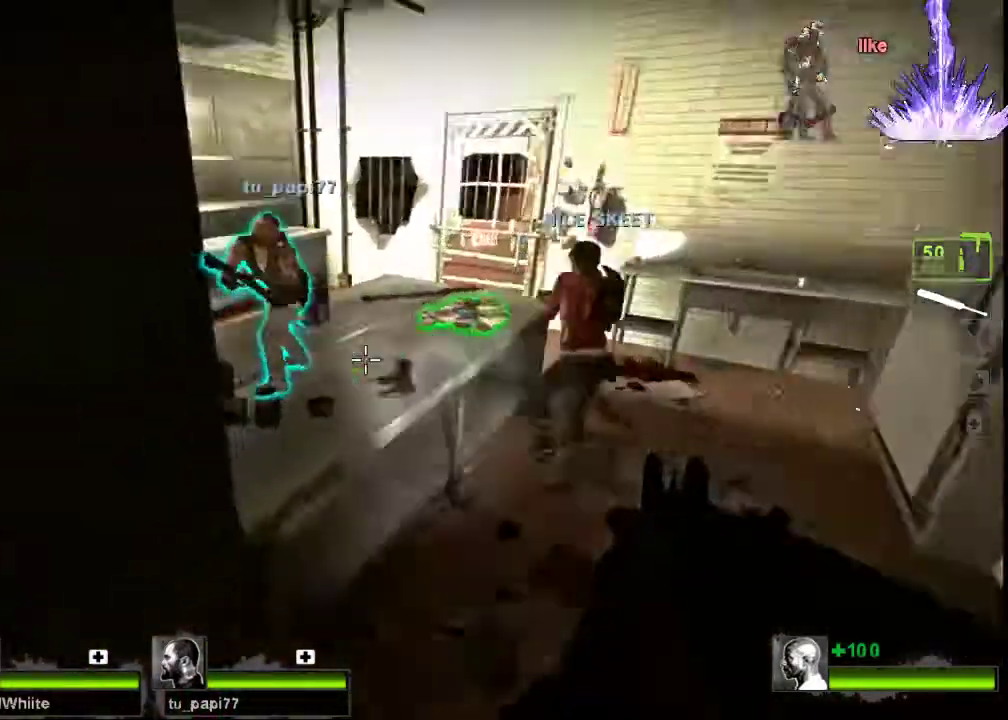
{"keys": ["ctrl", "w"], "mouse": [], "events": [[100, "a", "up"], [100, "w", "down"], [167, "space", "down"], [233, "space", "up"], [500, "ctrl", "down"]]}
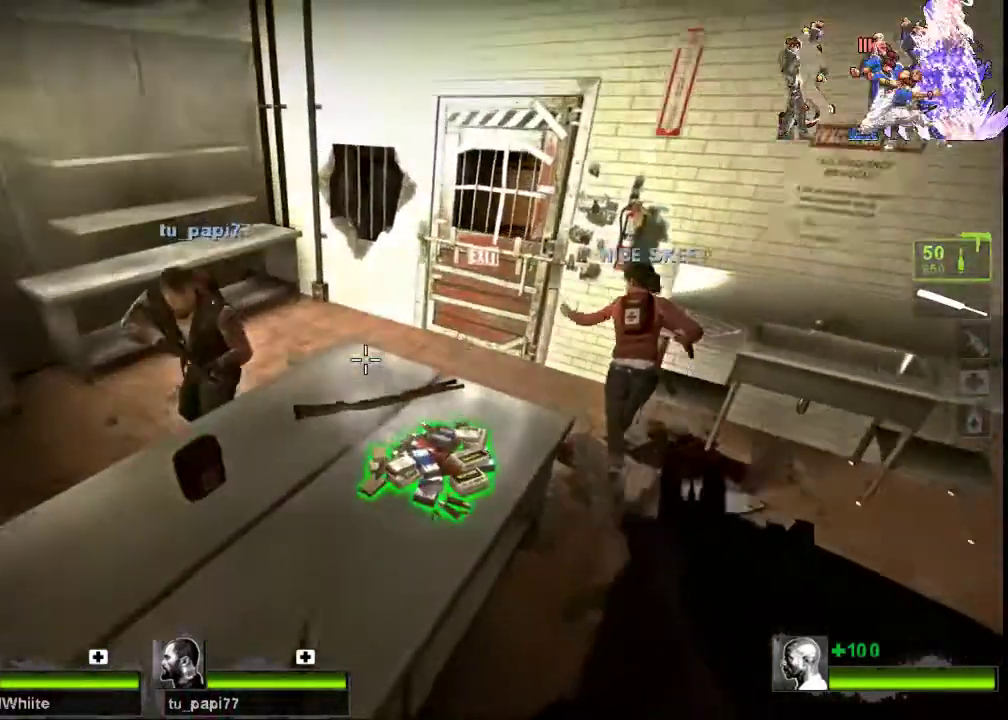
{"keys": ["ctrl", "w"], "mouse": [], "events": []}
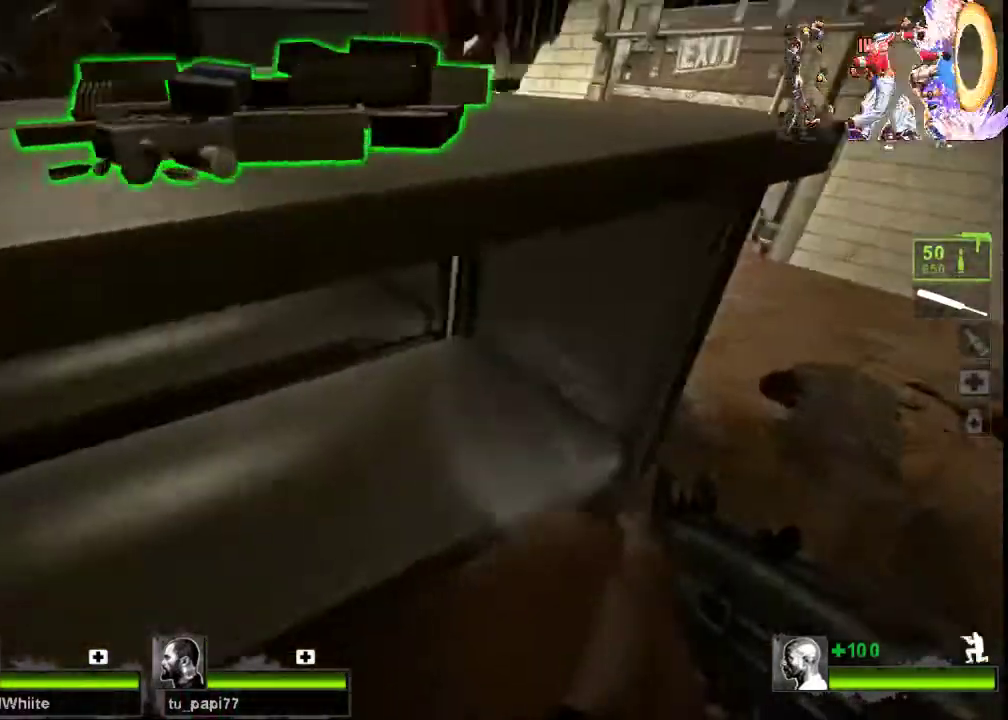
{"keys": ["ctrl", "w"], "mouse": [], "events": [[200, "space", "down"], [300, "space", "up"]]}
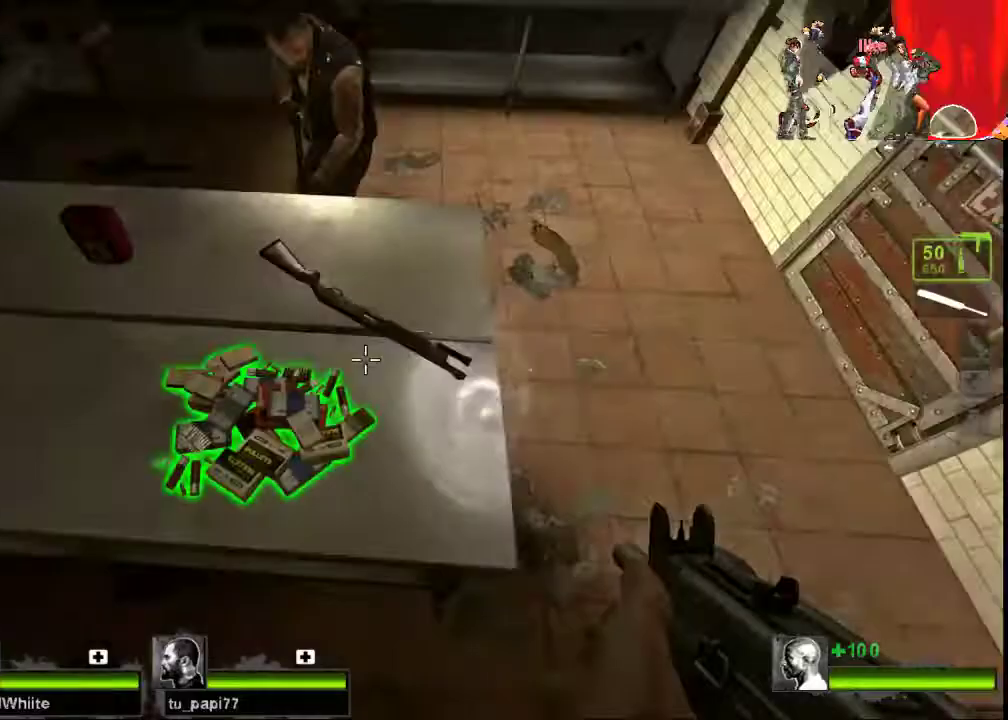
{"keys": ["ctrl", "w"], "mouse": [], "events": [[133, "e", "down"], [233, "e", "up"]]}
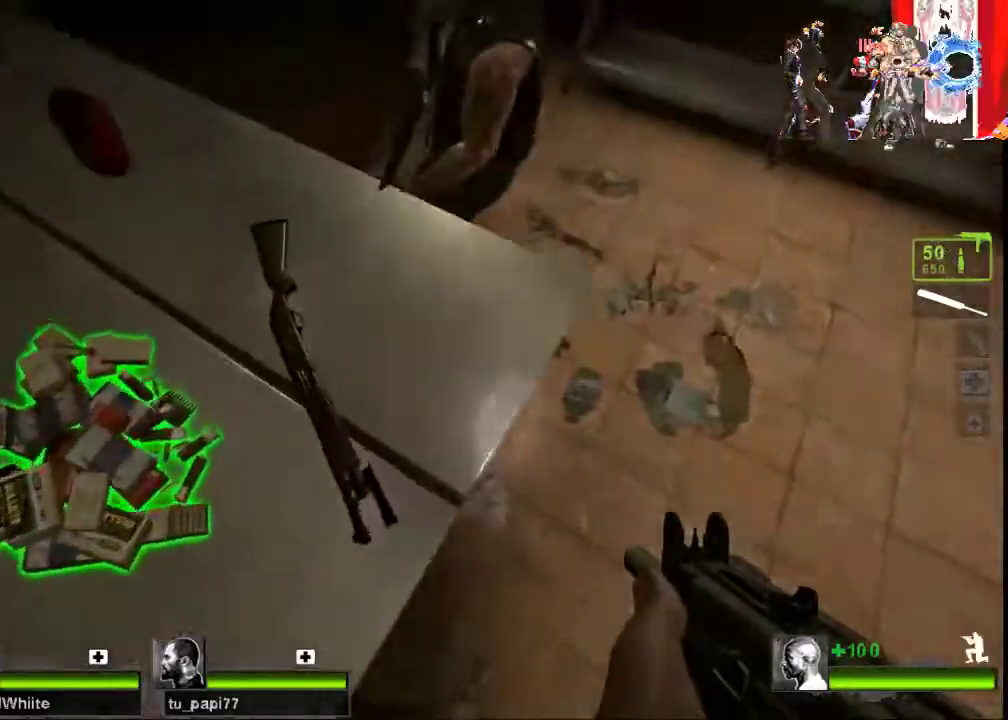
{"keys": ["ctrl"], "mouse": [], "events": [[33, "w", "up"], [100, "w", "down"], [200, "w", "up"], [300, "e", "down"], [400, "e", "up"]]}
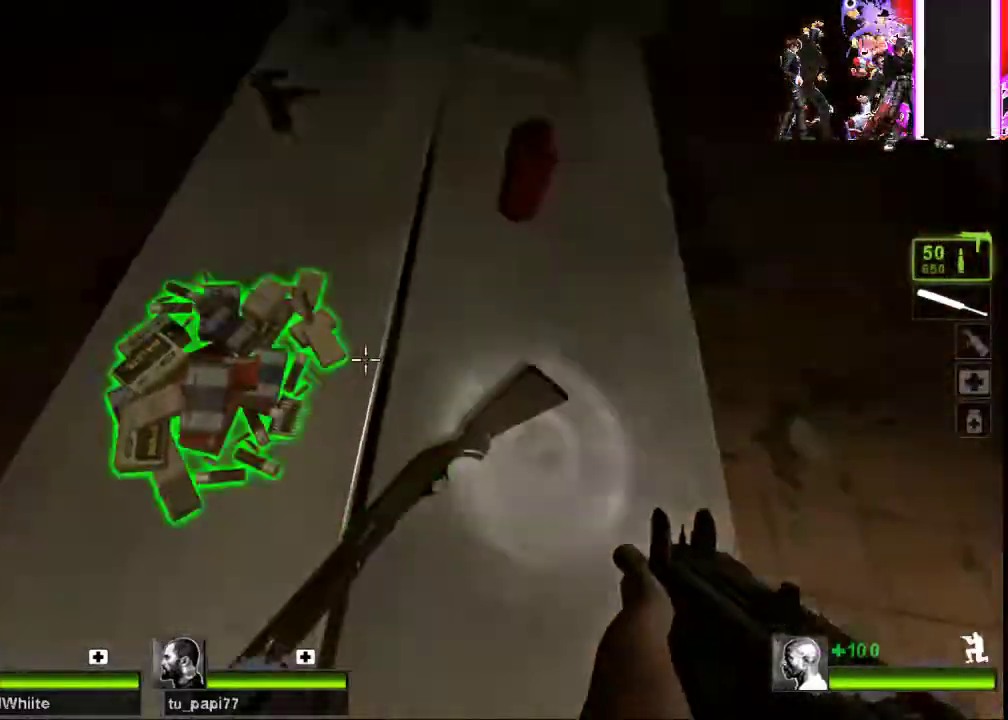
{"keys": [], "mouse": [], "events": [[233, "ctrl", "up"]]}
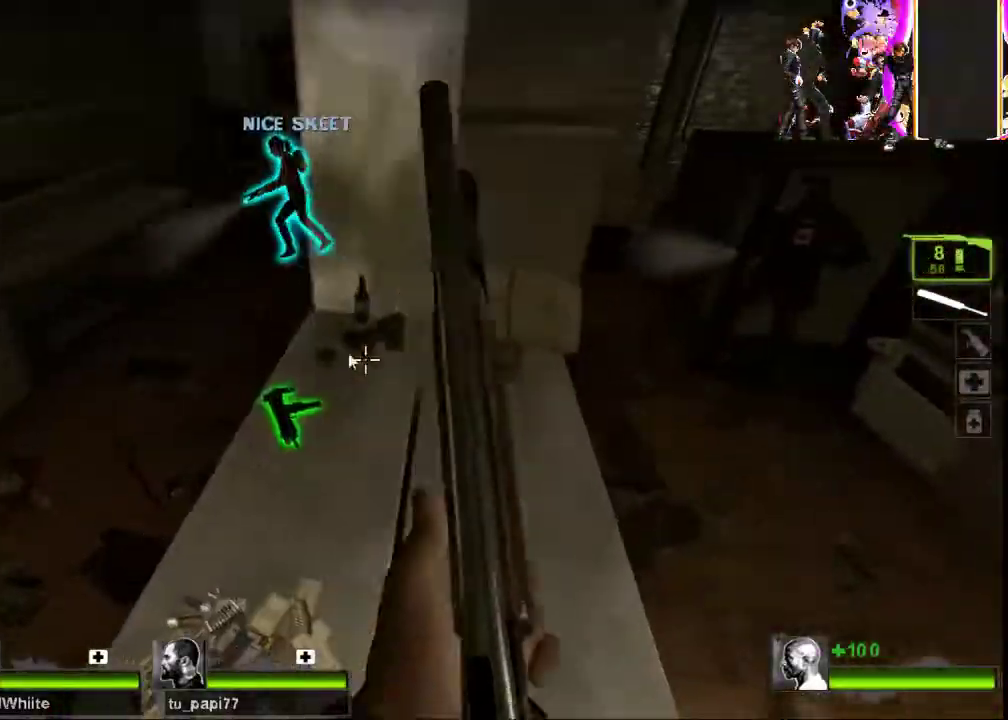
{"keys": ["w"], "mouse": [], "events": [[100, "w", "down"]]}
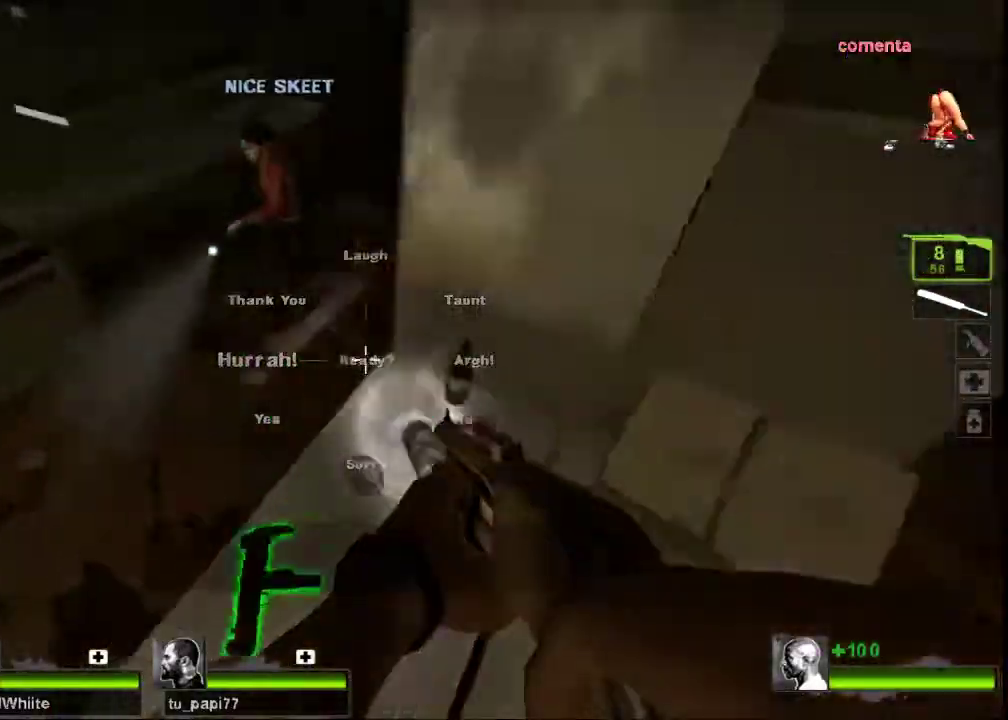
{"keys": ["d"], "mouse": [], "events": [[200, "d", "down"], [200, "space", "down"], [233, "w", "up"], [267, "space", "up"]]}
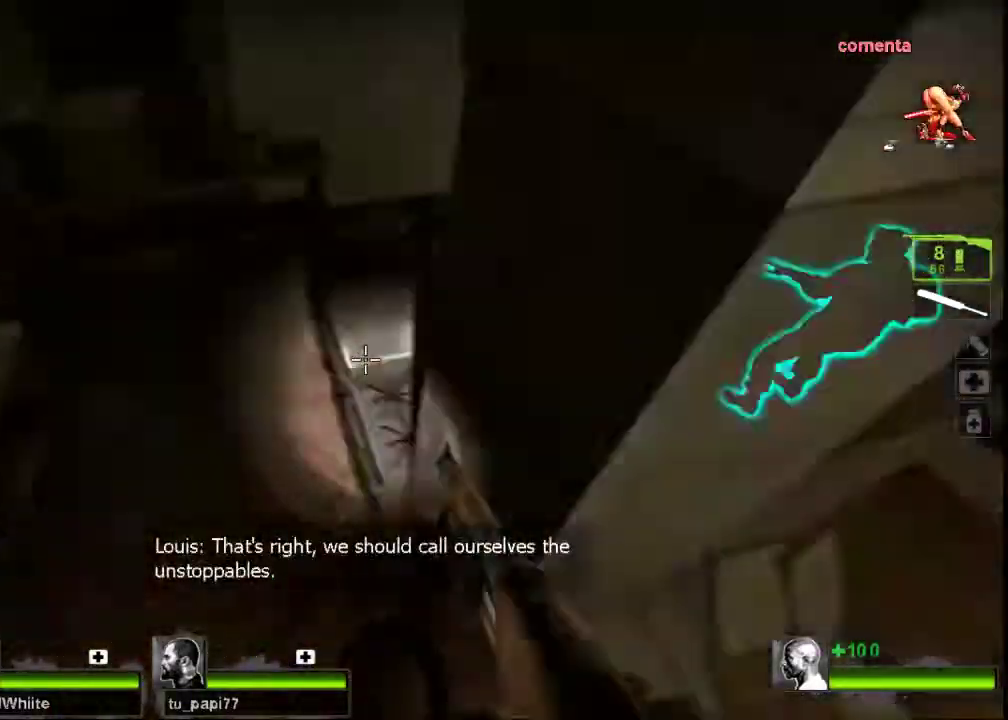
{"keys": ["w"], "mouse": [], "events": [[167, "w", "down"], [367, "d", "up"]]}
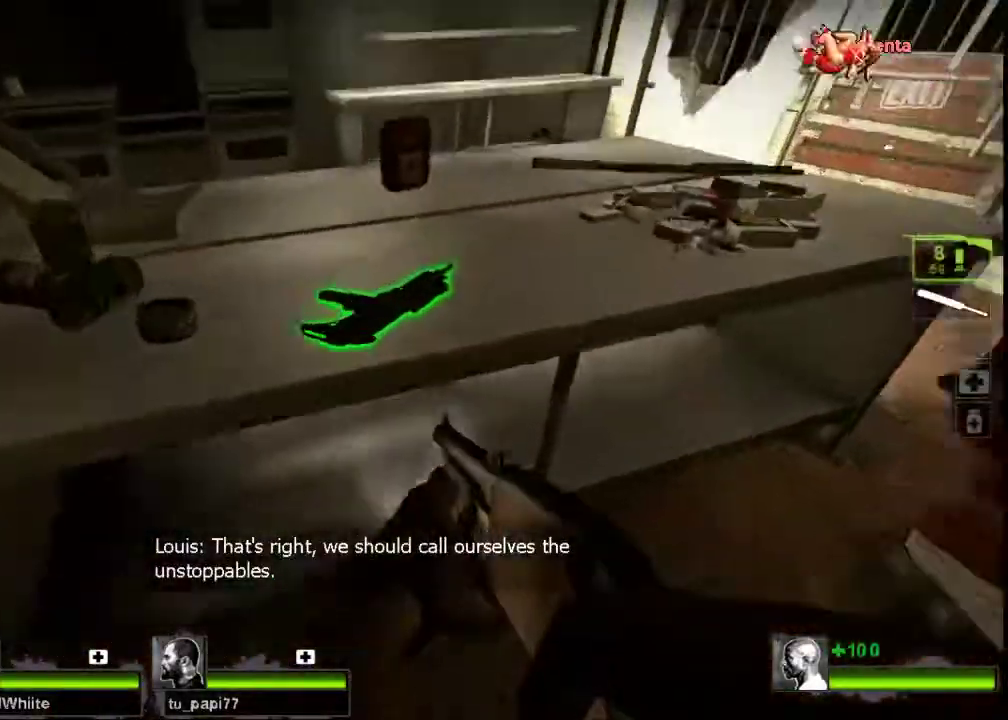
{"keys": ["w"], "mouse": [], "events": [[100, "space", "down"], [167, "space", "up"], [200, "a", "down"], [400, "a", "up"]]}
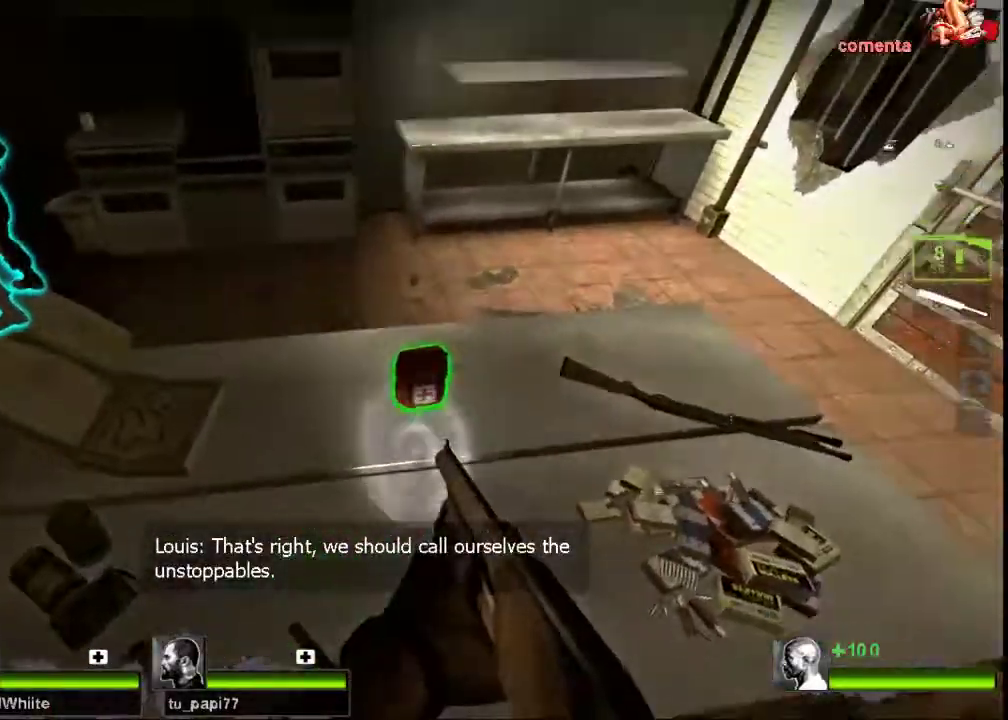
{"keys": ["w"], "mouse": [], "events": [[33, "e", "down"], [167, "e", "up"]]}
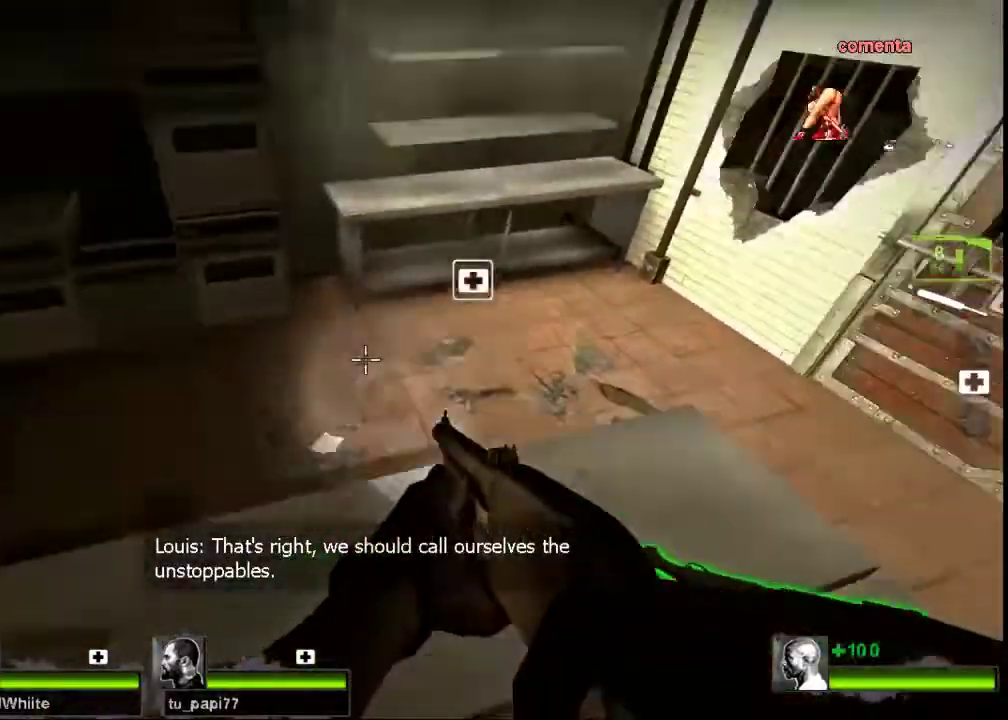
{"keys": ["ctrl", "w"], "mouse": [], "events": [[300, "space", "down"], [400, "space", "up"], [500, "ctrl", "down"]]}
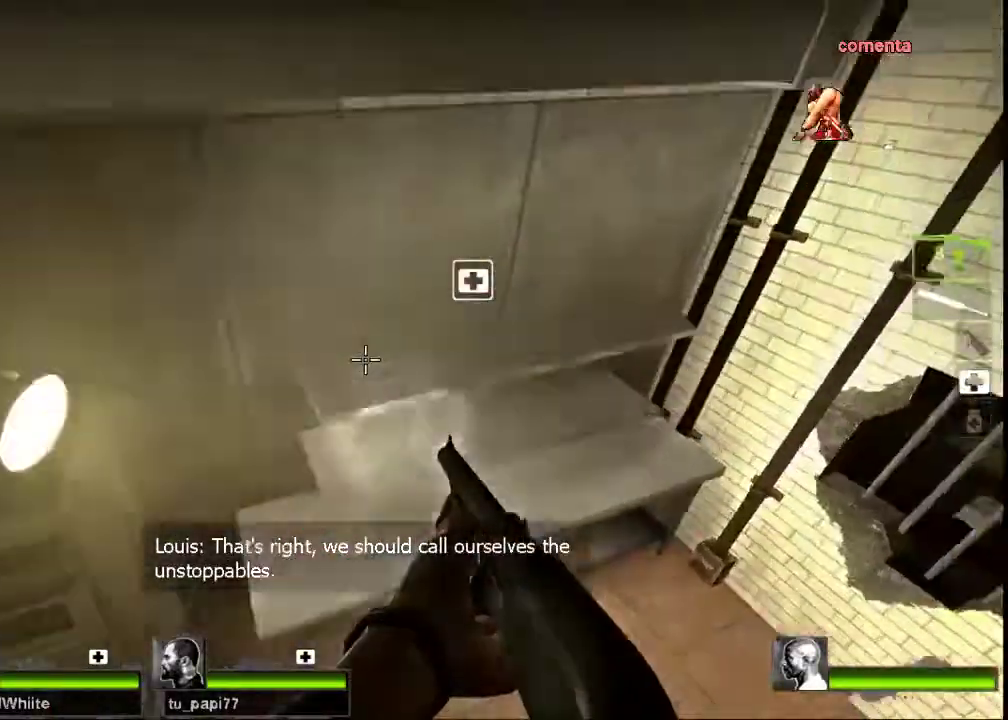
{"keys": ["ctrl", "space", "w"], "mouse": [], "events": [[200, "ctrl", "up"], [433, "space", "down"], [500, "ctrl", "down"]]}
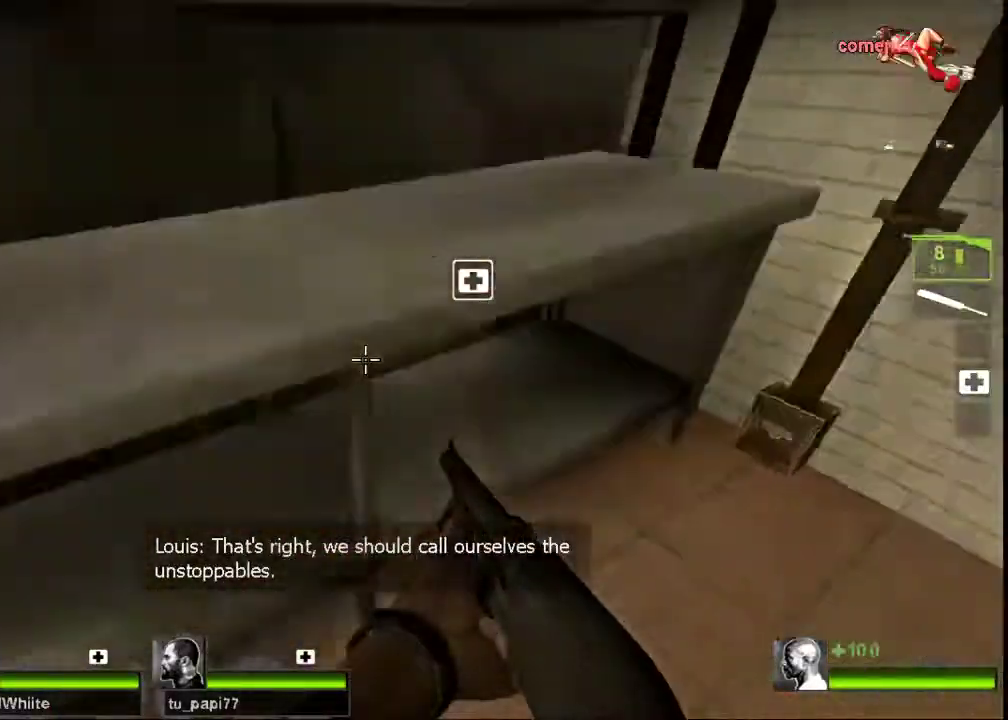
{"keys": ["space", "w"], "mouse": [], "events": [[67, "space", "up"], [300, "ctrl", "up"], [433, "space", "down"]]}
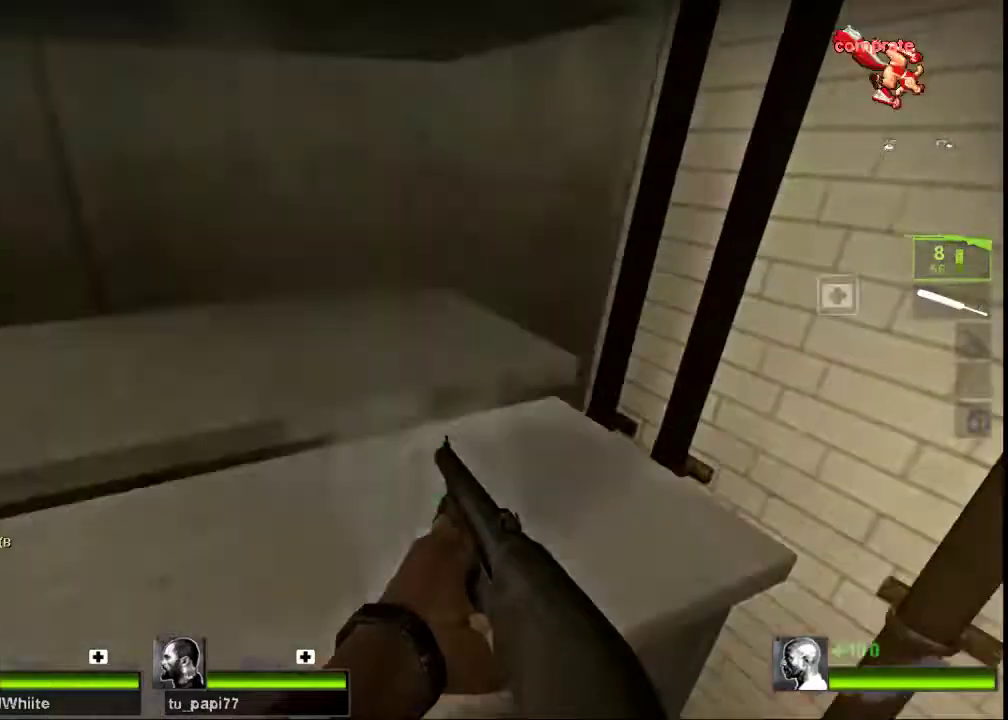
{"keys": ["a", "ctrl"], "mouse": [], "events": [[33, "ctrl", "down"], [33, "space", "up"], [233, "a", "down"], [500, "w", "up"]]}
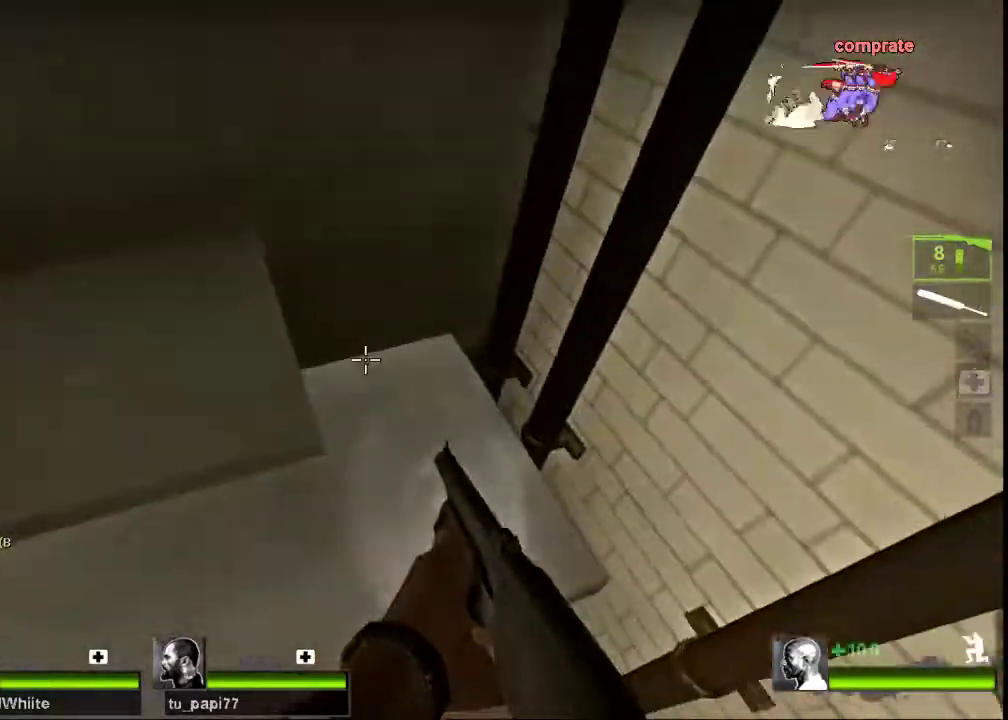
{"keys": ["a", "ctrl"], "mouse": [], "events": [[33, "space", "down"], [200, "space", "up"]]}
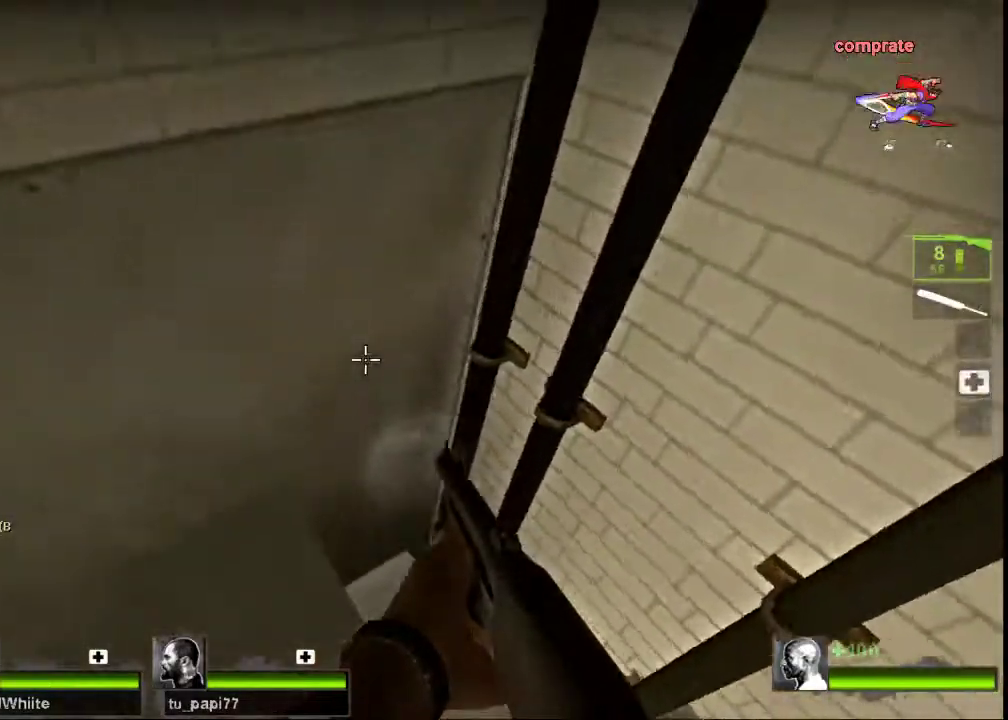
{"keys": ["s"], "mouse": [], "events": [[200, "ctrl", "up"], [333, "s", "down"], [433, "a", "up"]]}
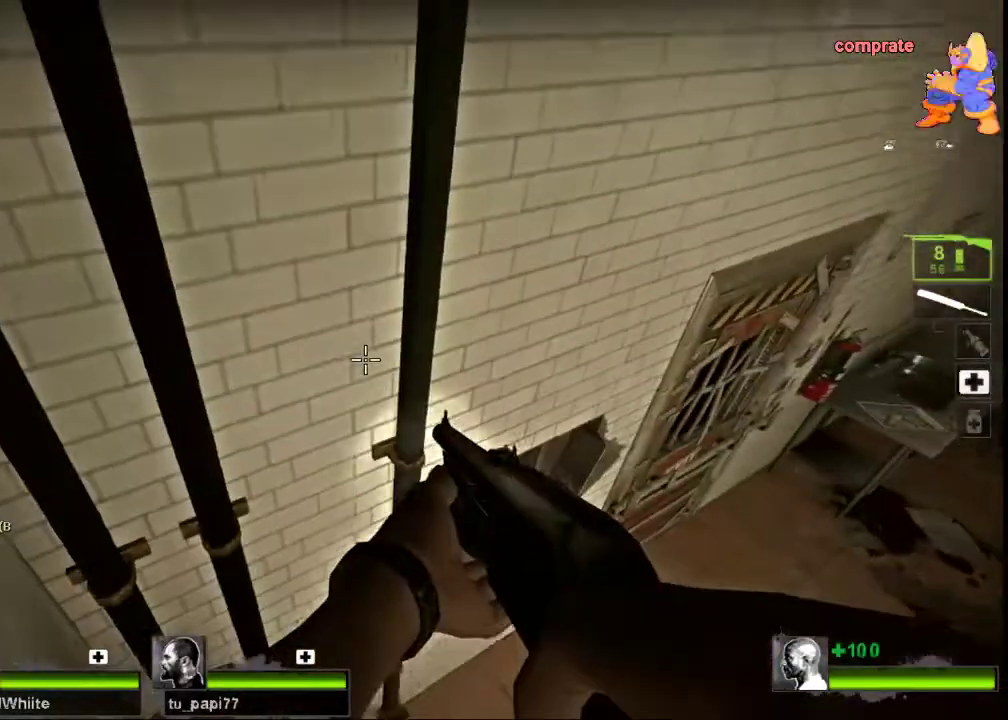
{"keys": [], "mouse": [], "events": [[167, "s", "up"]]}
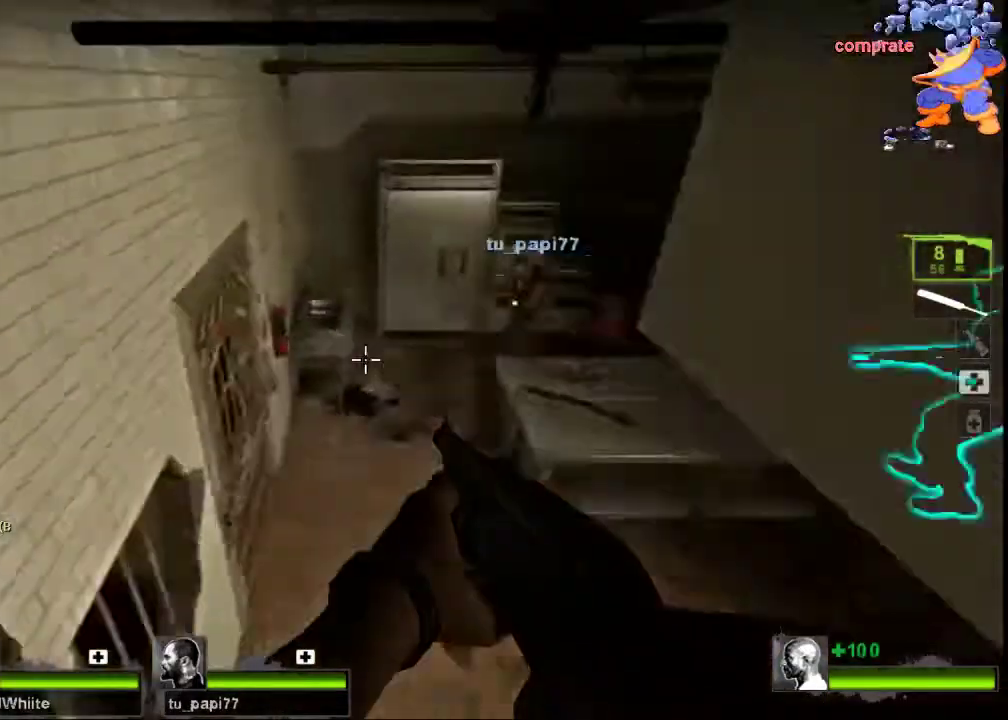
{"keys": [], "mouse": [], "events": []}
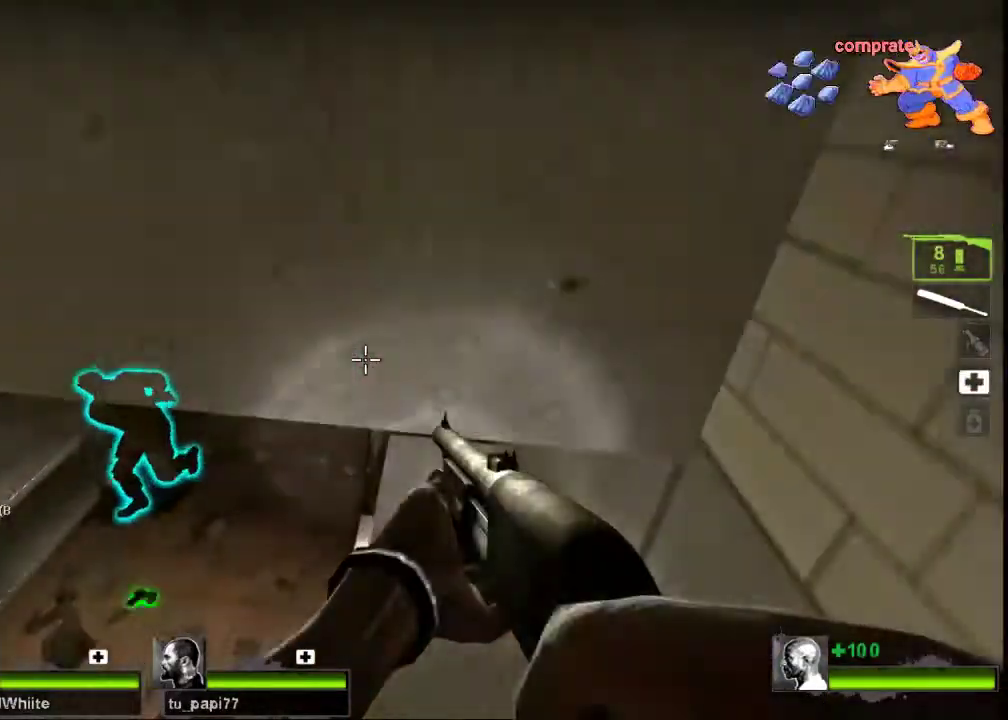
{"keys": [], "mouse": [], "events": [[133, "d", "down"], [300, "w", "down"], [467, "d", "up"], [500, "w", "up"]]}
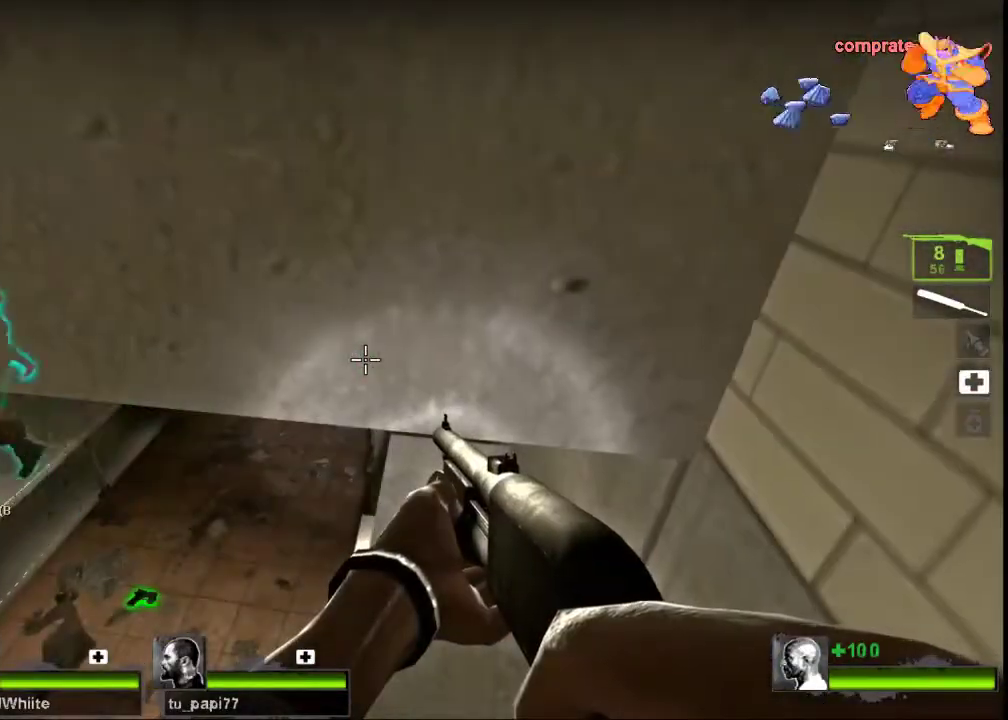
{"keys": [], "mouse": [], "events": [[167, "space", "down"], [300, "space", "up"]]}